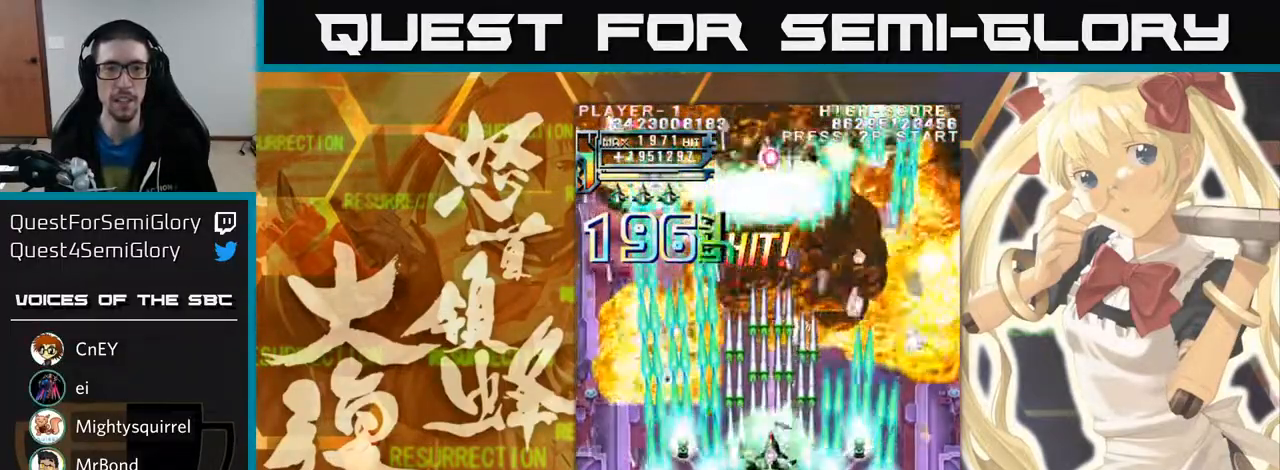
Gameplay with a controller (arcade stick); each line is a JSON object with the inputs held at the frame after it (dt_ms = milliseconds from this image to that frame). "events" lists button and stick changes between this image and that frame as [ms after this image, input, new state], when the widget could be followed in between. Not read: L3 R3 other_buttons.
{"dt_ms": 500, "buttons": [], "left_stick": "down", "events": [[17, "left_stick", "down-right"], [117, "left_stick", "down"], [283, "left_stick", "down-right"], [417, "left_stick", "down"]]}
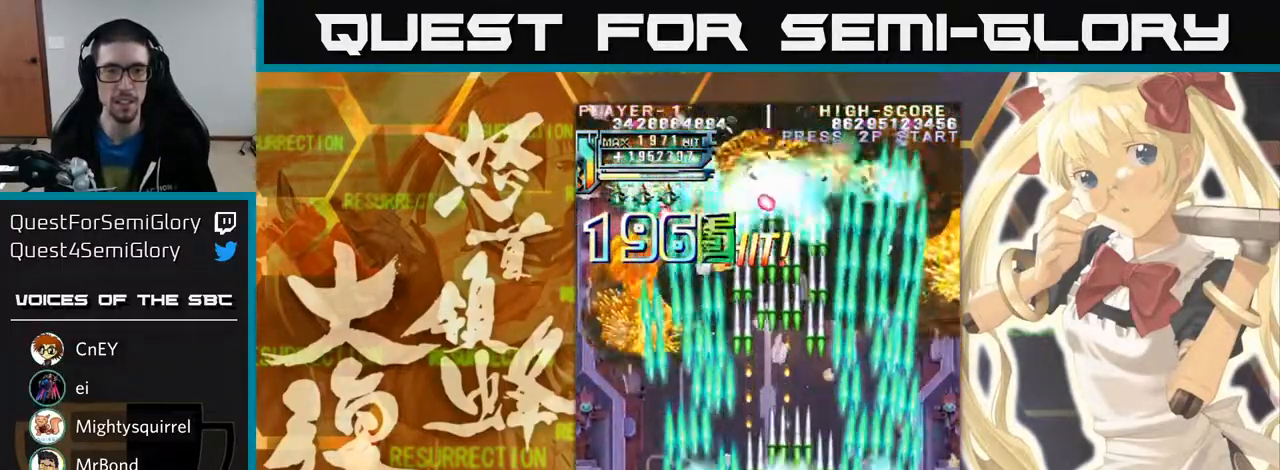
{"dt_ms": 500, "buttons": [], "left_stick": "down", "events": [[83, "left_stick", "left"], [217, "left_stick", "right"], [283, "left_stick", "down-right"], [383, "left_stick", "down"]]}
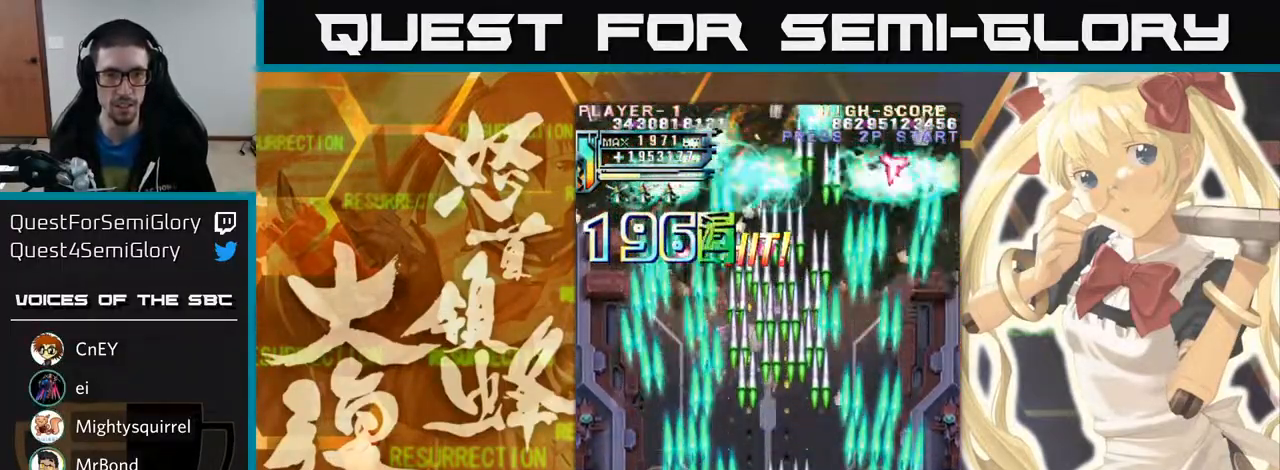
{"dt_ms": 500, "buttons": [], "left_stick": "left", "events": [[217, "left_stick", "left"]]}
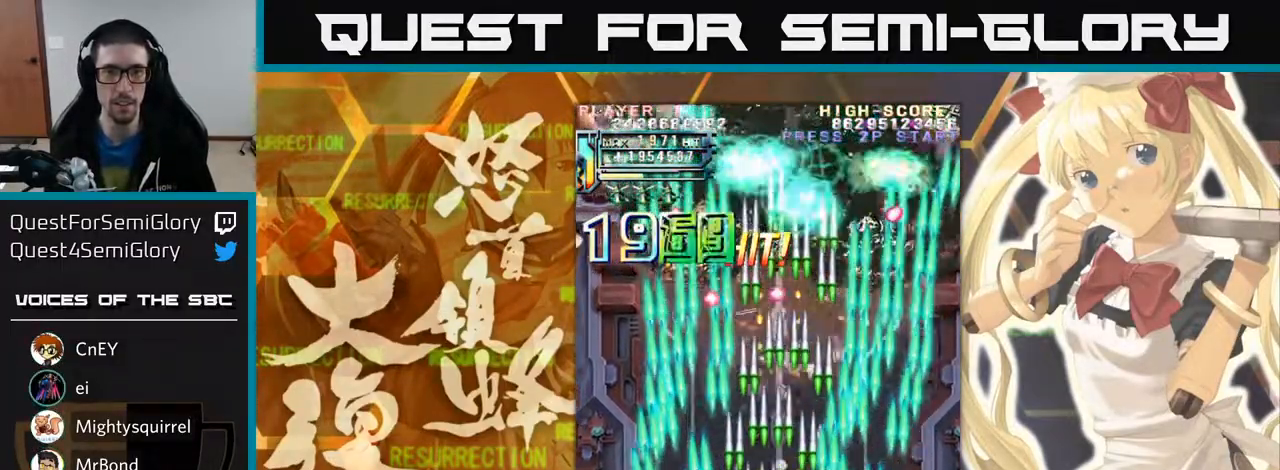
{"dt_ms": 1000, "buttons": [], "left_stick": "right"}
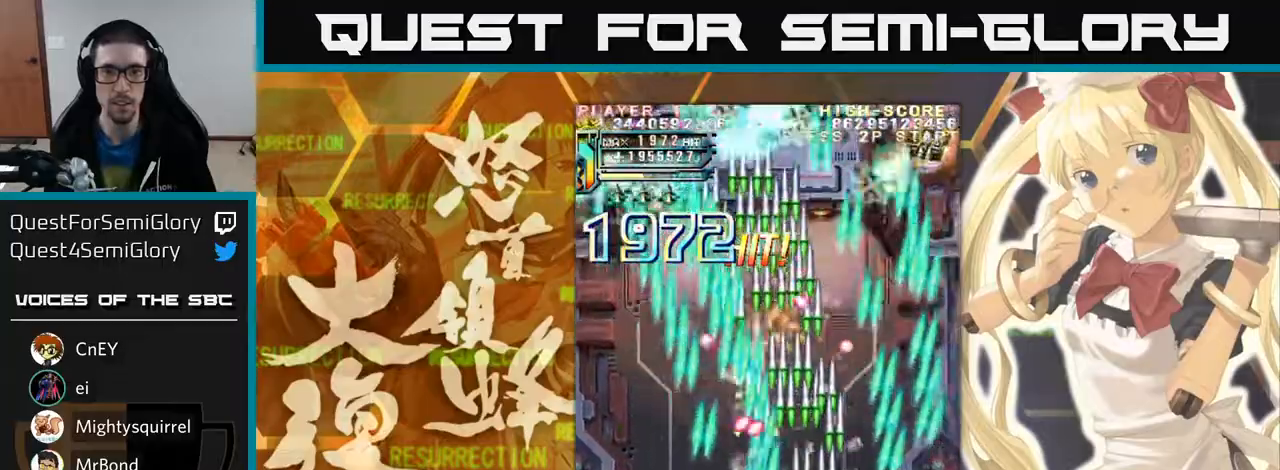
{"dt_ms": 1000, "buttons": [], "left_stick": "left"}
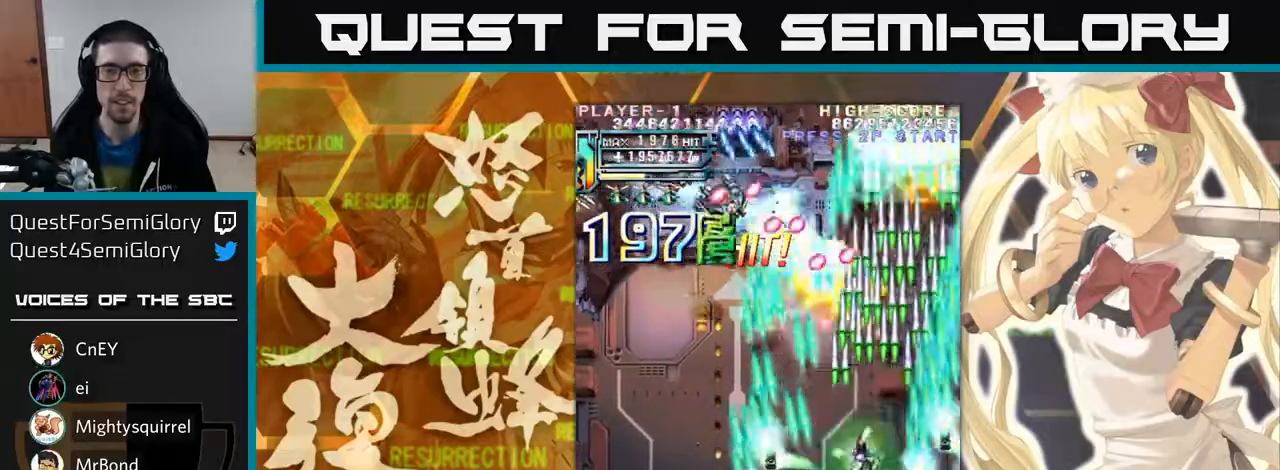
{"dt_ms": 500, "buttons": [], "left_stick": "down", "events": [[233, "left_stick", "down-right"], [400, "left_stick", "down"]]}
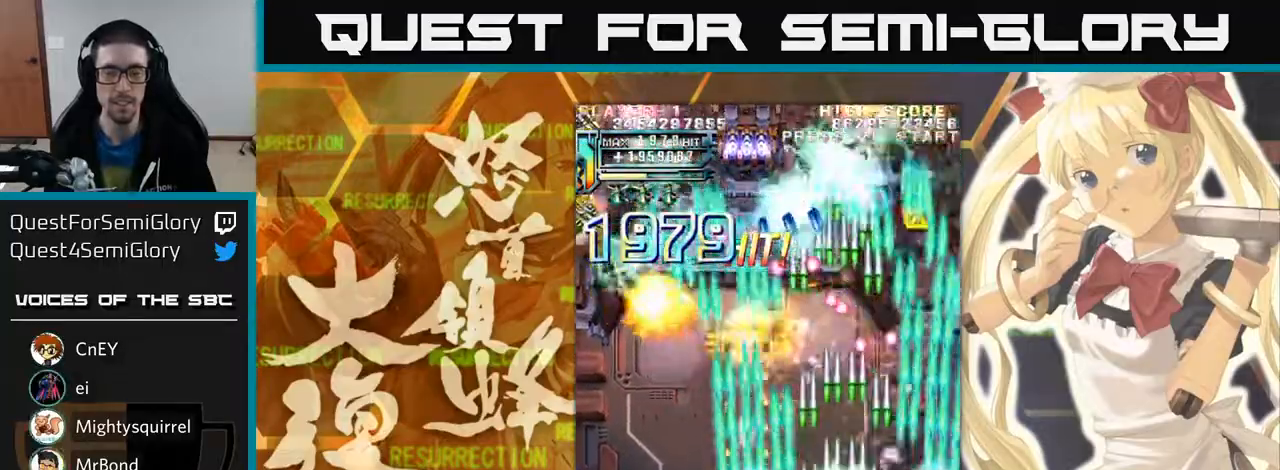
{"dt_ms": 500, "buttons": [], "left_stick": "down", "events": [[133, "left_stick", "up-left"], [250, "left_stick", "left"], [433, "left_stick", "down"]]}
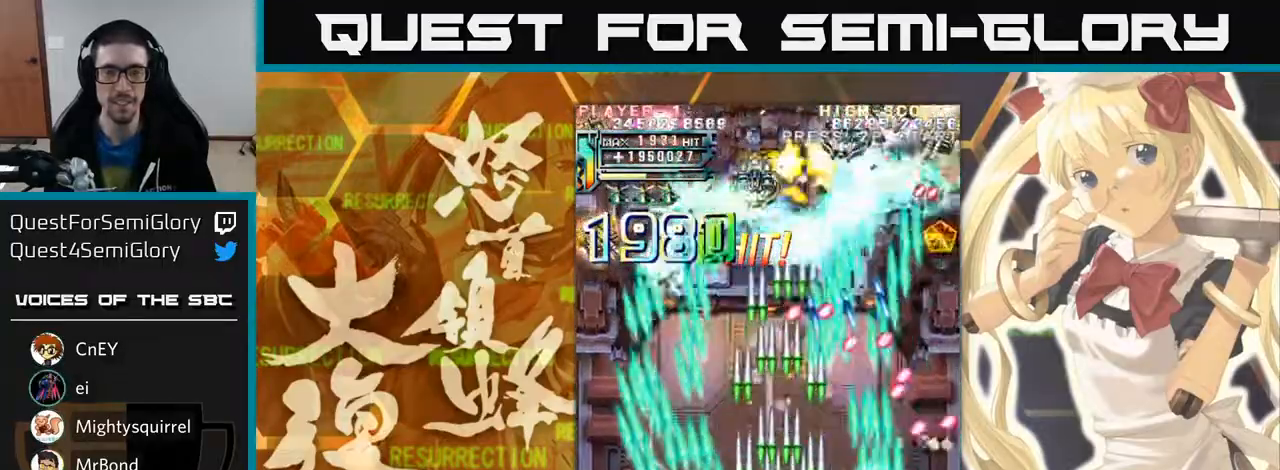
{"dt_ms": 500, "buttons": [], "left_stick": "right", "events": [[33, "left_stick", "right"], [117, "left_stick", "down"], [233, "left_stick", "left"], [433, "left_stick", "center"], [483, "left_stick", "right"]]}
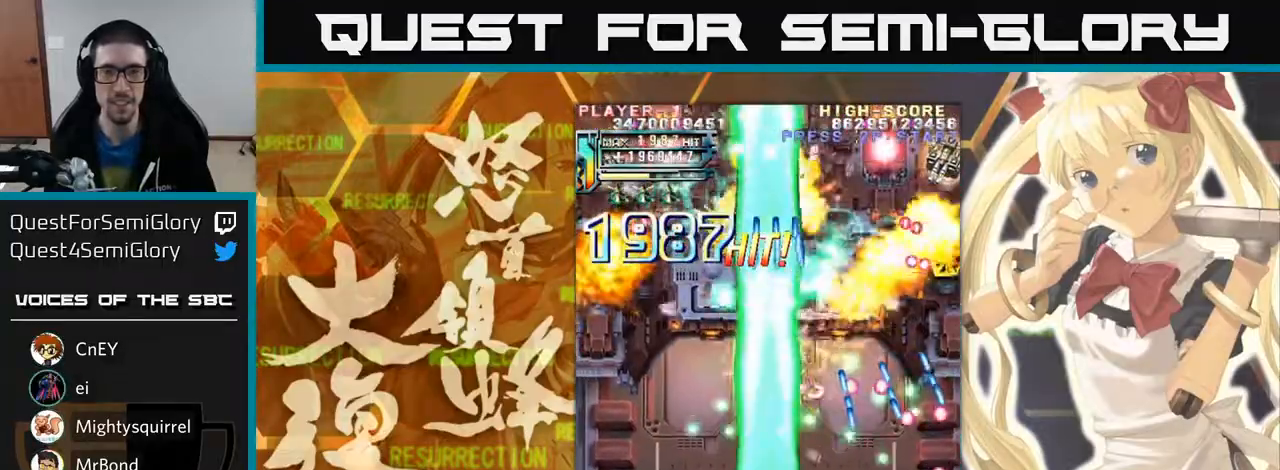
{"dt_ms": 500, "buttons": [], "left_stick": "left", "events": [[250, "left_stick", "down-right"], [383, "left_stick", "left"]]}
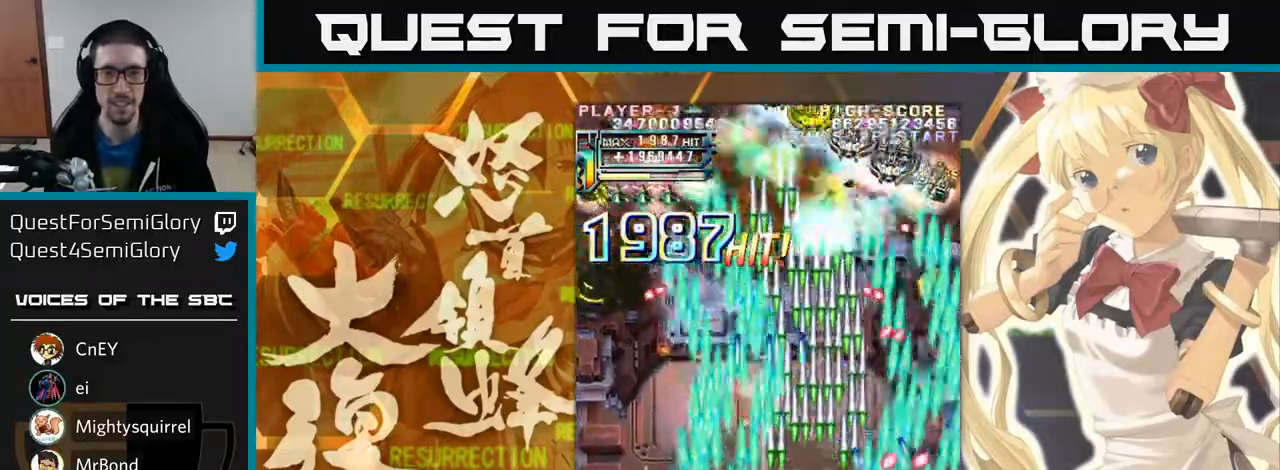
{"dt_ms": 500, "buttons": [], "left_stick": "left", "events": [[50, "left_stick", "down"], [100, "left_stick", "right"], [200, "left_stick", "left"], [317, "left_stick", "down"], [417, "left_stick", "left"]]}
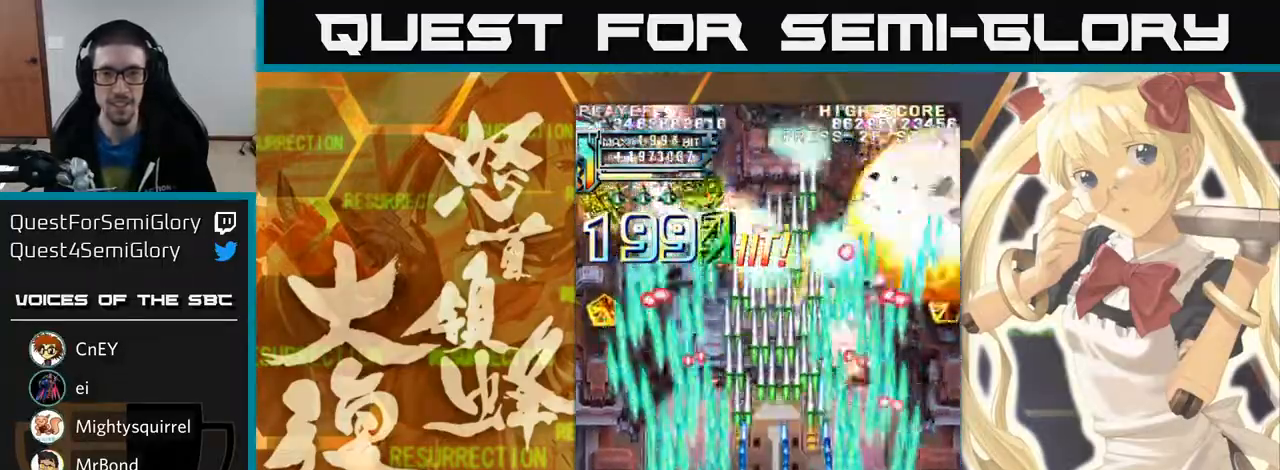
{"dt_ms": 500, "buttons": [], "left_stick": "left"}
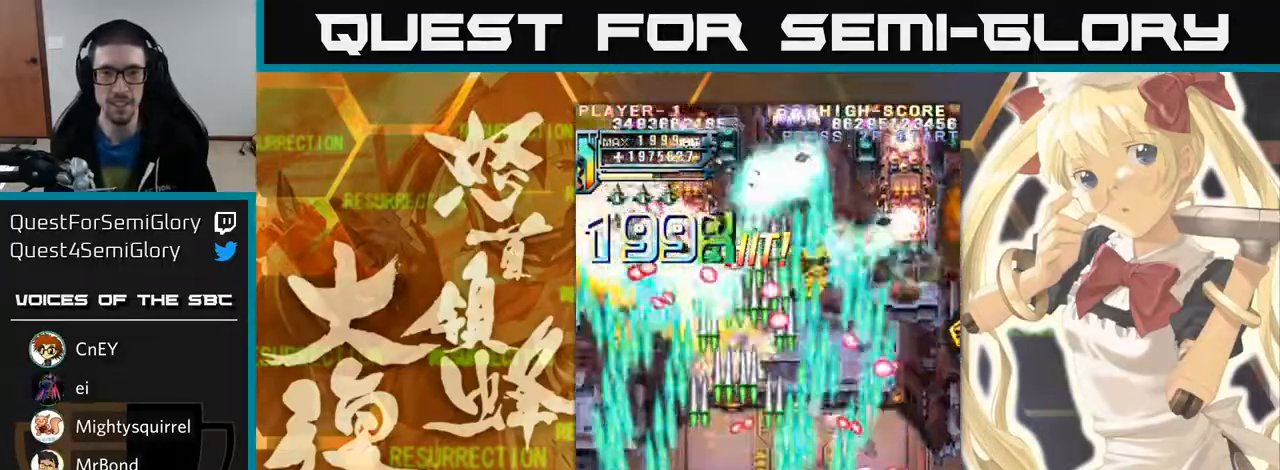
{"dt_ms": 500, "buttons": [], "left_stick": "up", "events": [[250, "left_stick", "up"]]}
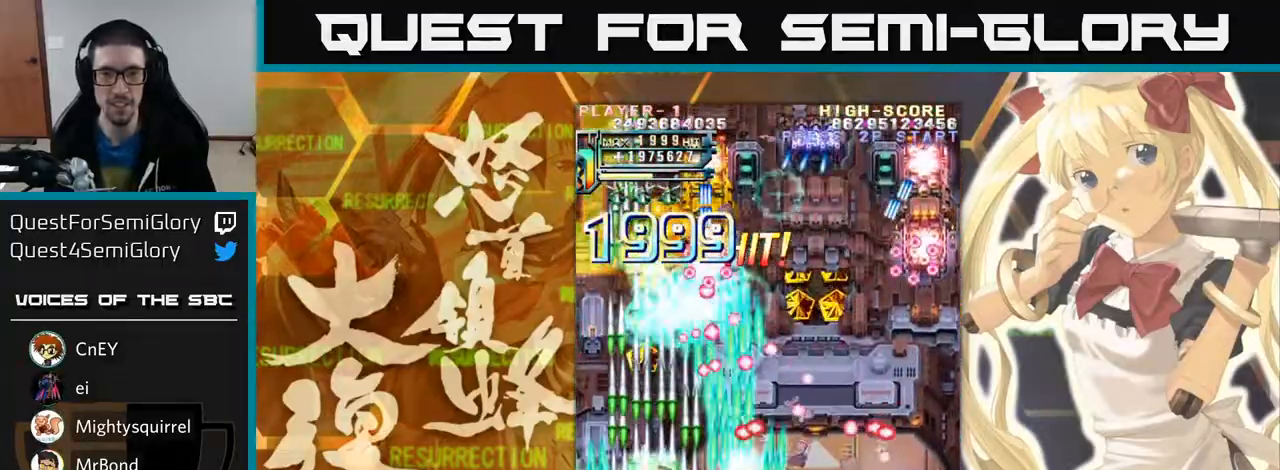
{"dt_ms": 500, "buttons": [], "left_stick": "right", "events": [[183, "left_stick", "up-left"], [300, "left_stick", "up"], [400, "left_stick", "right"]]}
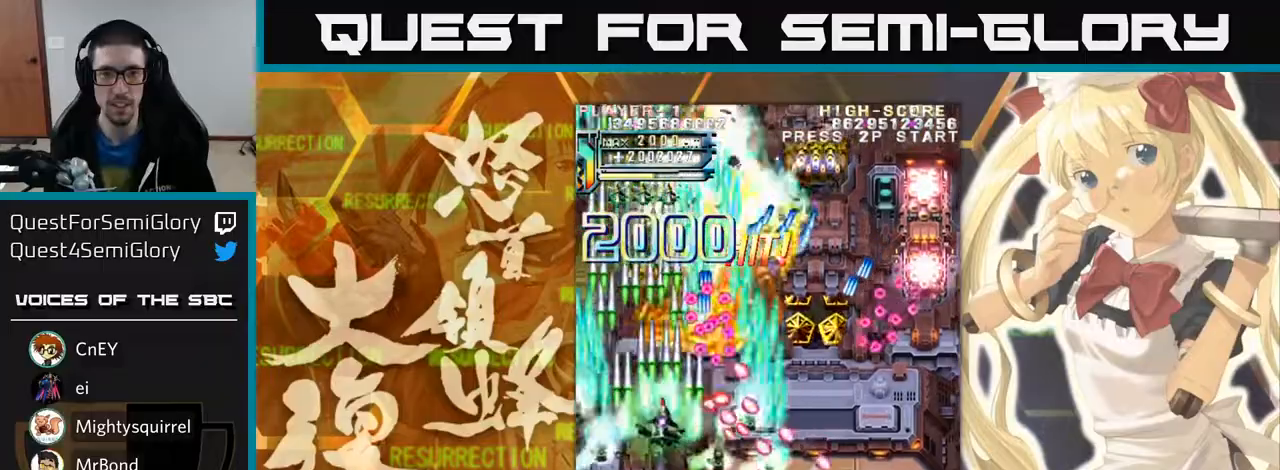
{"dt_ms": 1000, "buttons": [], "left_stick": "right"}
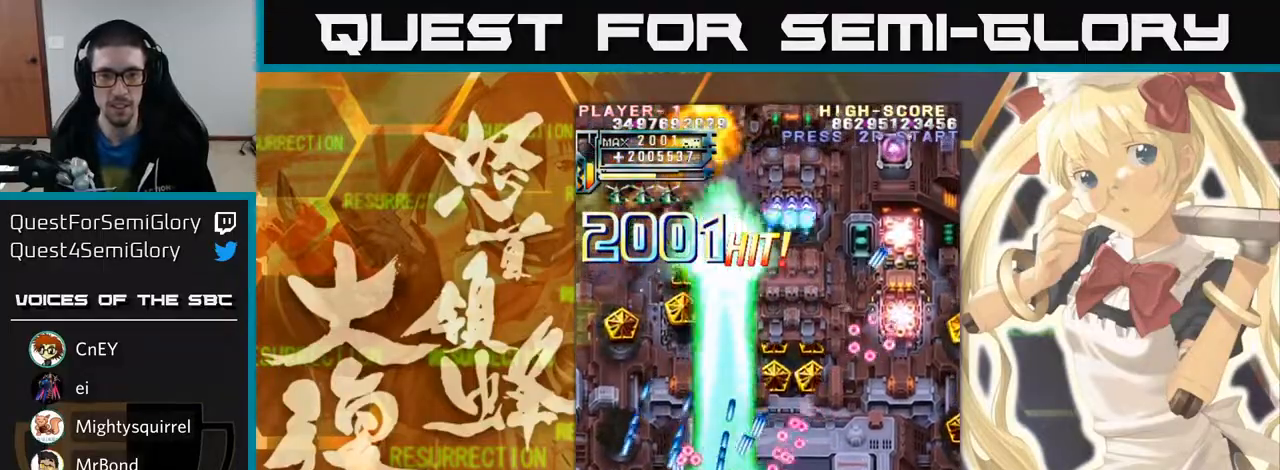
{"dt_ms": 500, "buttons": [], "left_stick": "right"}
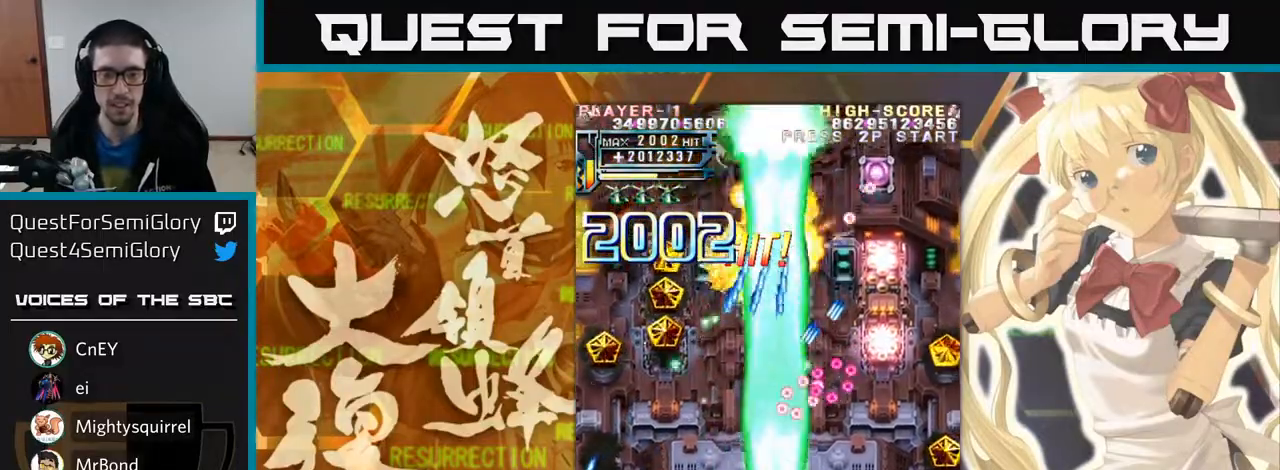
{"dt_ms": 500, "buttons": [], "left_stick": "right", "events": []}
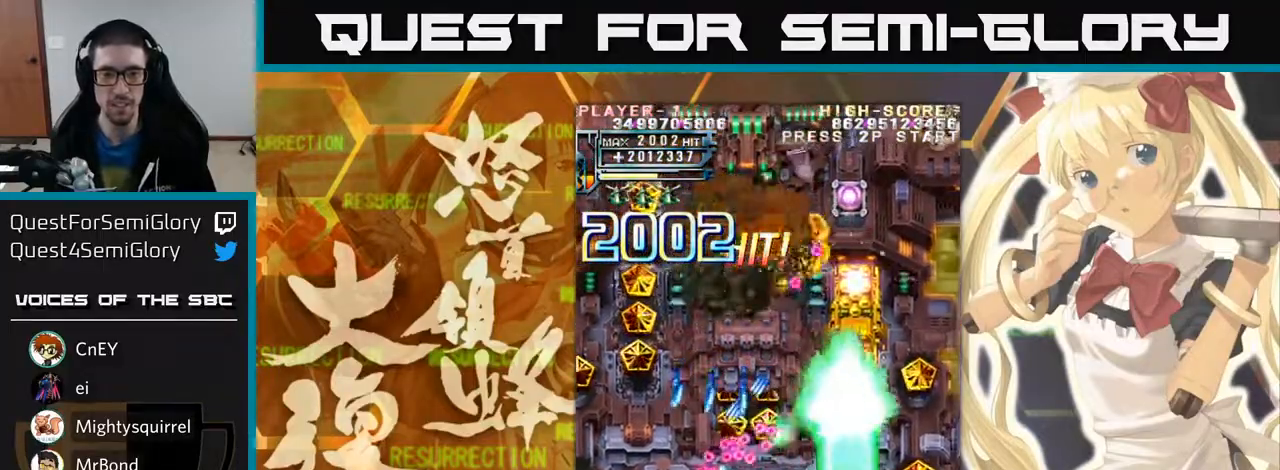
{"dt_ms": 1000, "buttons": [], "left_stick": "left"}
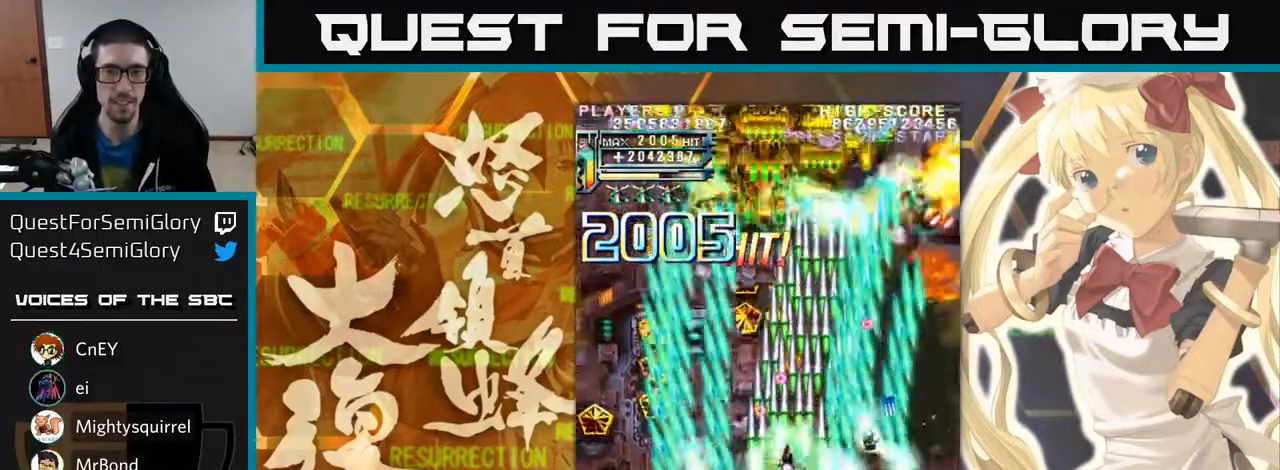
{"dt_ms": 500, "buttons": [], "left_stick": "left", "events": []}